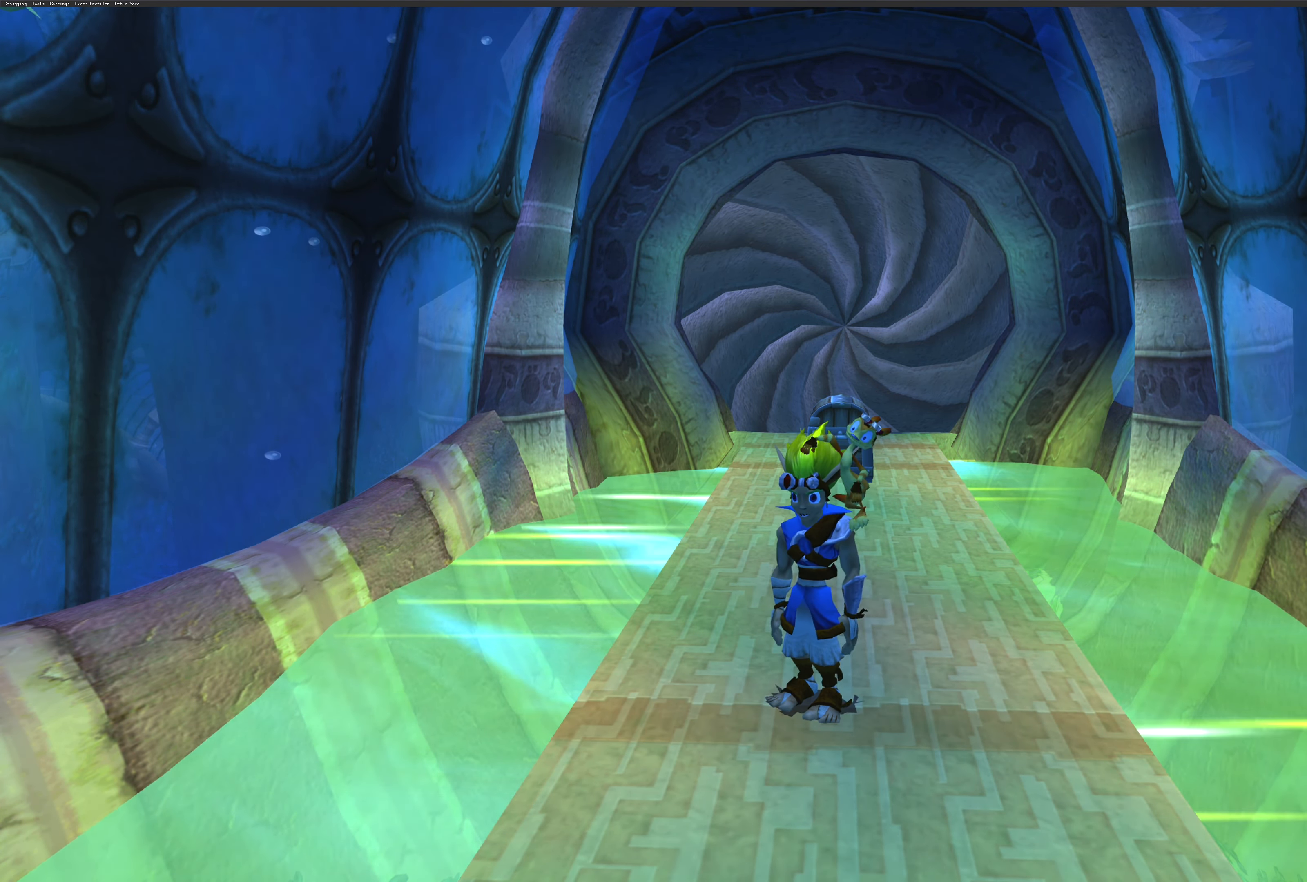
Gameplay with a controller (PlayStation layout); each line is a JSON object with the inputs held at the frame after it. "events" lists button and stick changes between this image and that frame as [ms after this image, input, new state], when the widget could be followed in between. Not read: L2 L3 R2 R3.
{"buttons": [], "left_stick": "center", "right_stick": "left", "events": [[233, "right_stick", "left"]]}
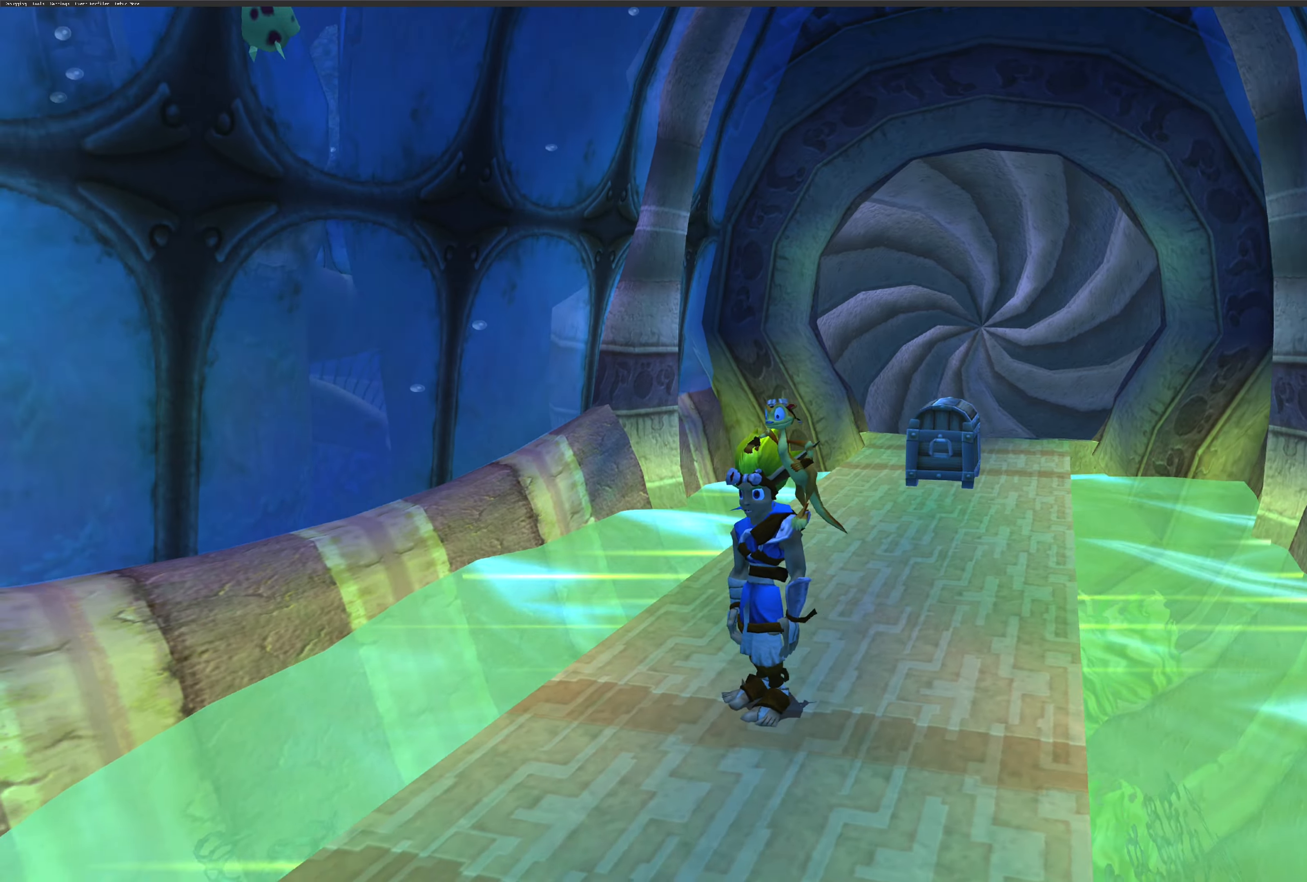
{"buttons": [], "left_stick": "center", "right_stick": "left", "events": []}
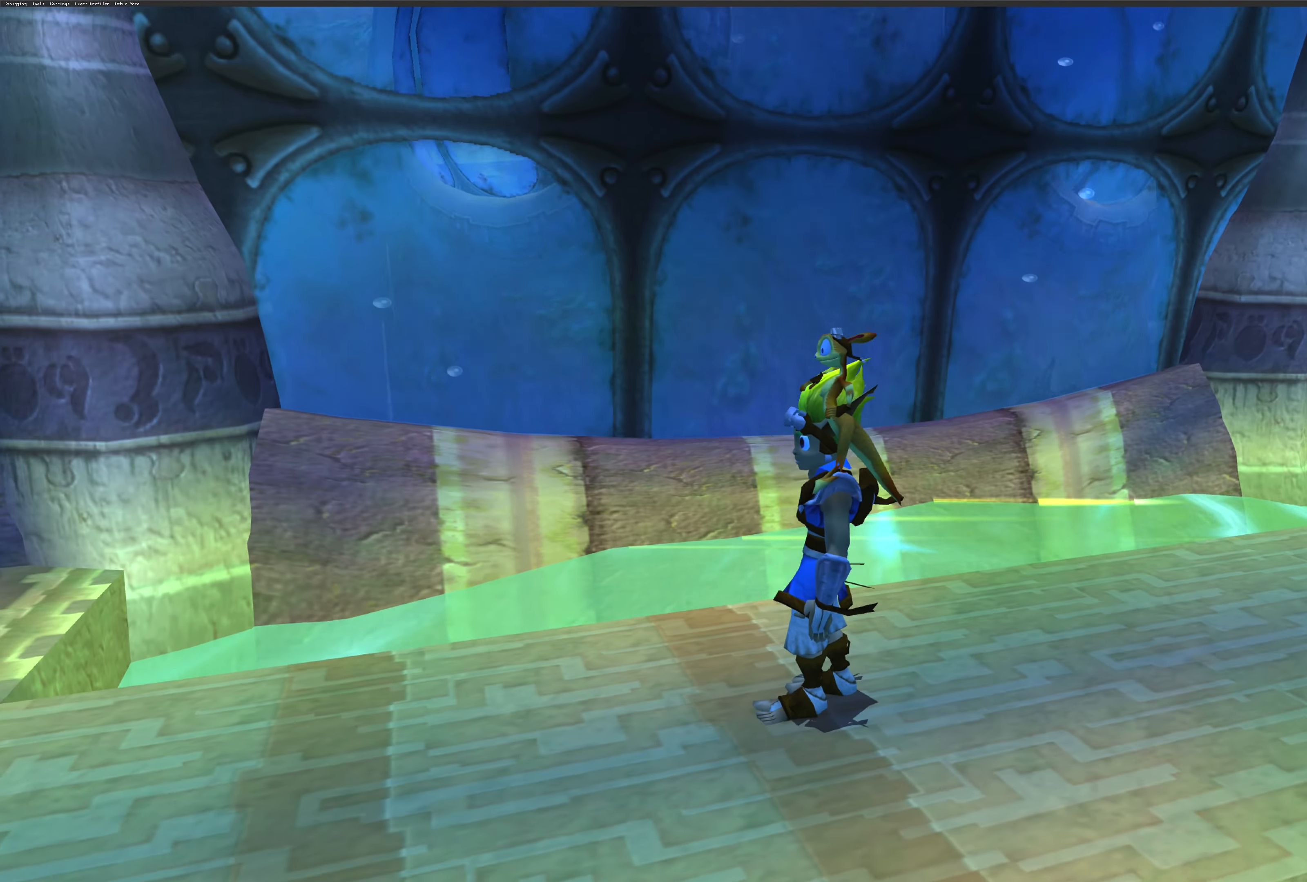
{"buttons": [], "left_stick": "up-left", "right_stick": "center", "events": [[383, "right_stick", "center"], [500, "left_stick", "up-left"]]}
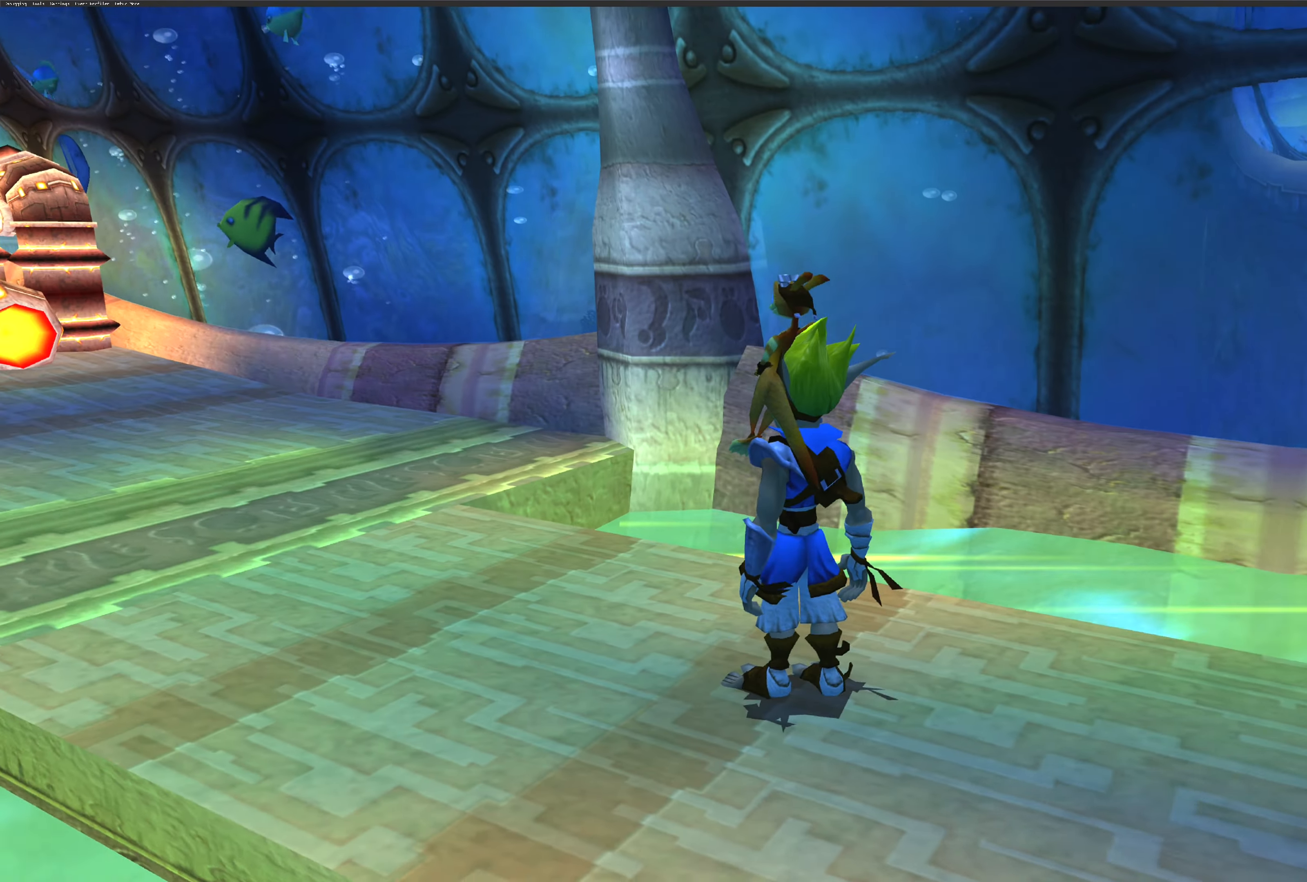
{"buttons": [], "left_stick": "center", "right_stick": "center", "events": [[300, "left_stick", "center"]]}
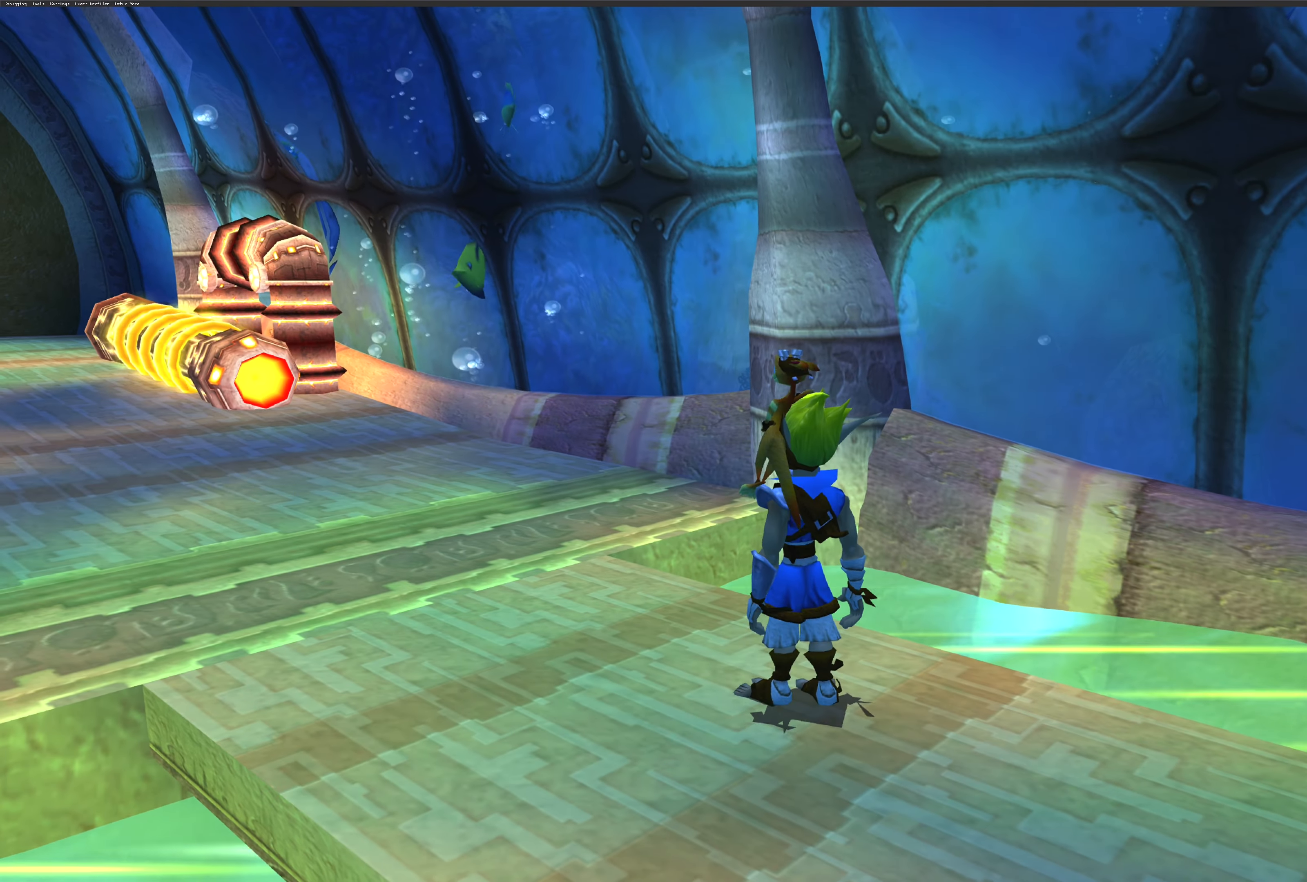
{"buttons": [], "left_stick": "up-left", "right_stick": "center", "events": [[316, "left_stick", "up-left"]]}
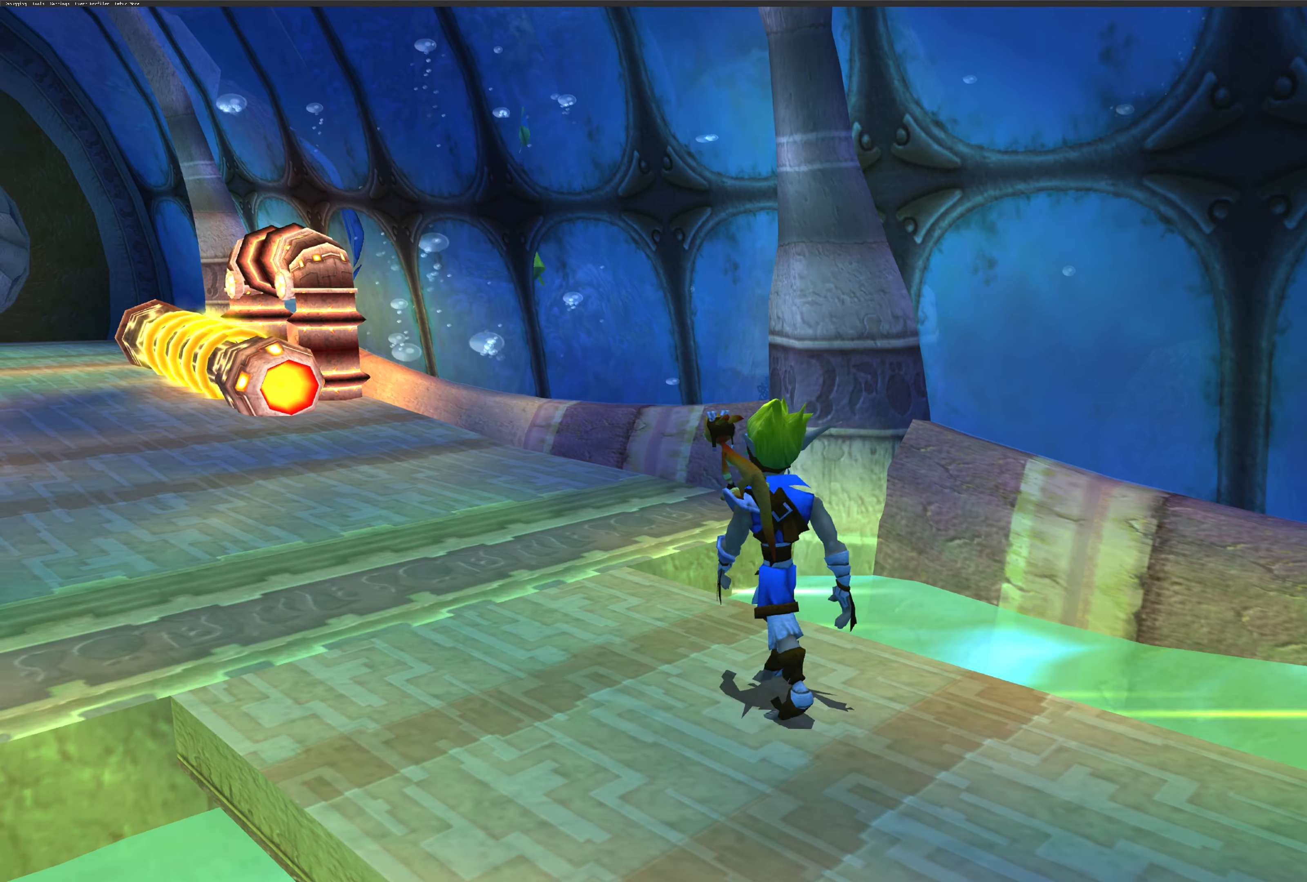
{"buttons": [], "left_stick": "up-left", "right_stick": "center", "events": []}
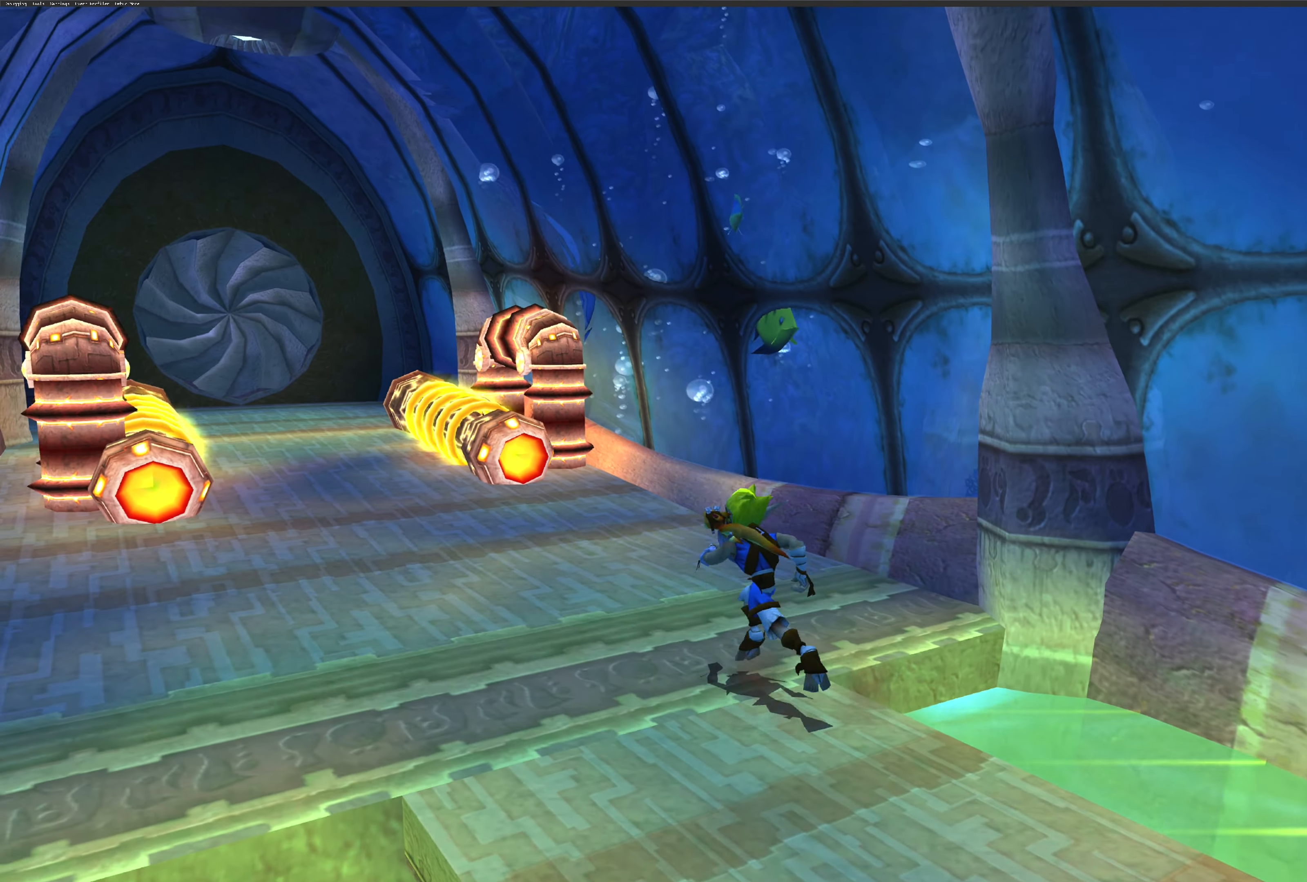
{"buttons": [], "left_stick": "up-left", "right_stick": "center", "events": []}
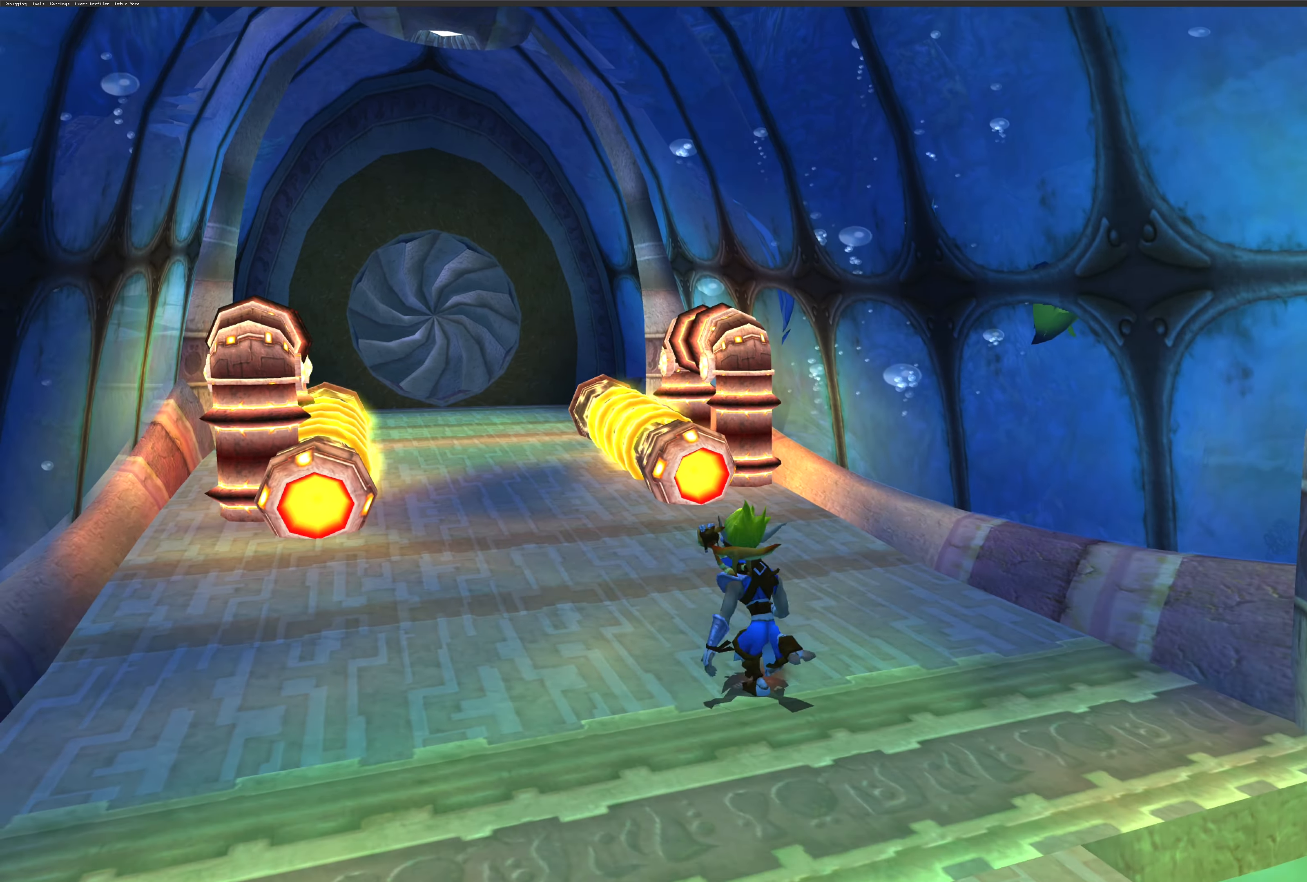
{"buttons": [], "left_stick": "up", "right_stick": "center", "events": [[450, "left_stick", "up"]]}
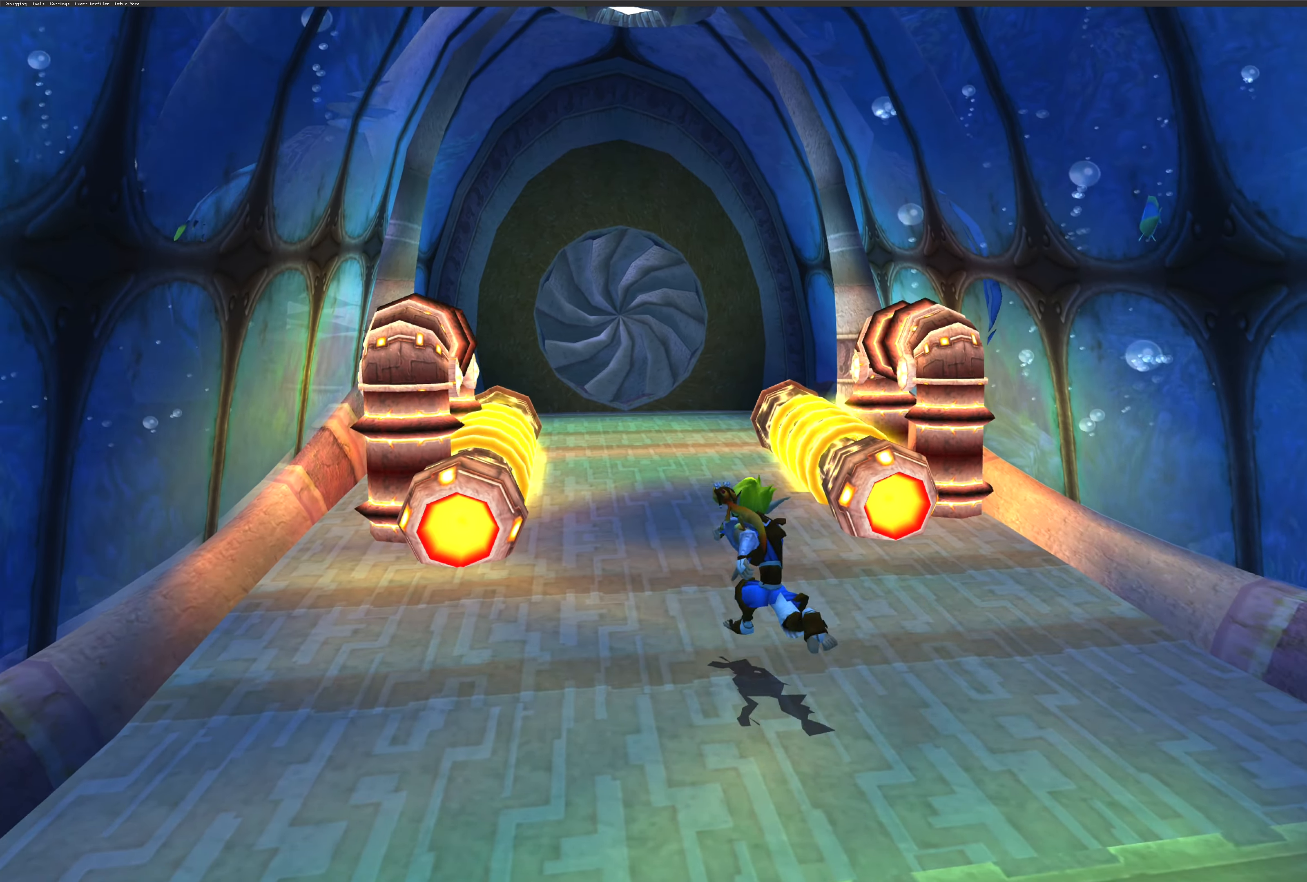
{"buttons": [], "left_stick": "up", "right_stick": "center", "events": []}
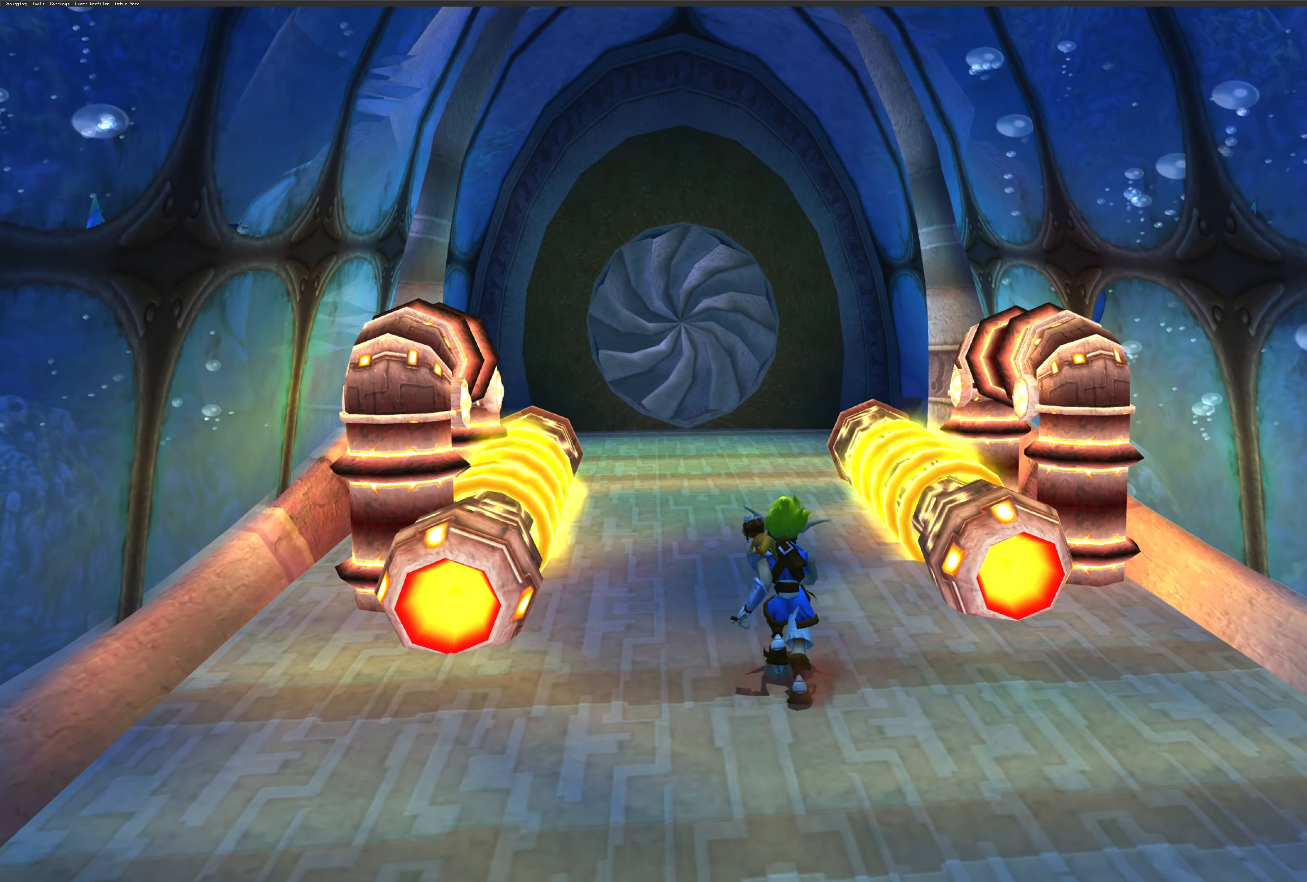
{"buttons": [], "left_stick": "up", "right_stick": "center", "events": []}
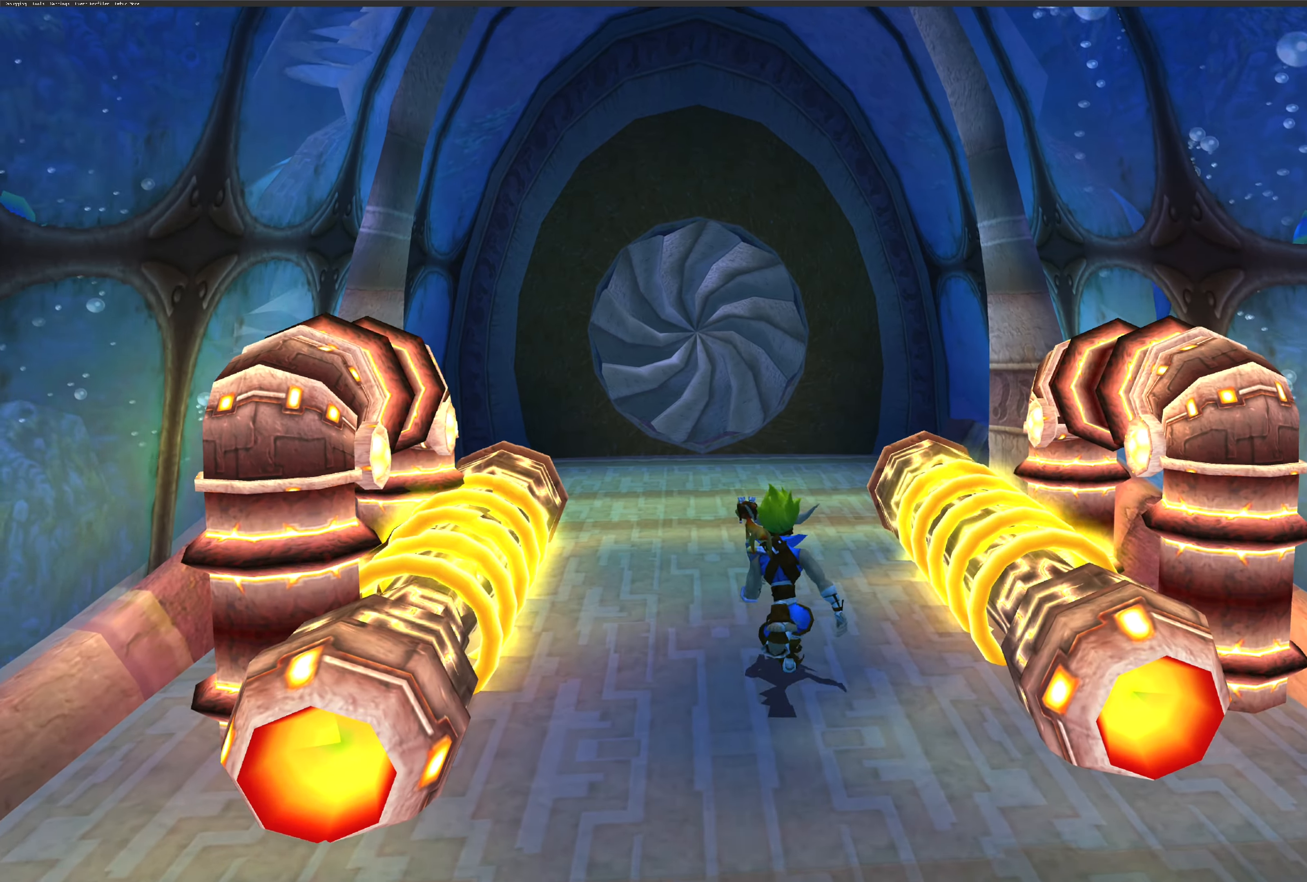
{"buttons": [], "left_stick": "center", "right_stick": "center", "events": [[350, "left_stick", "center"]]}
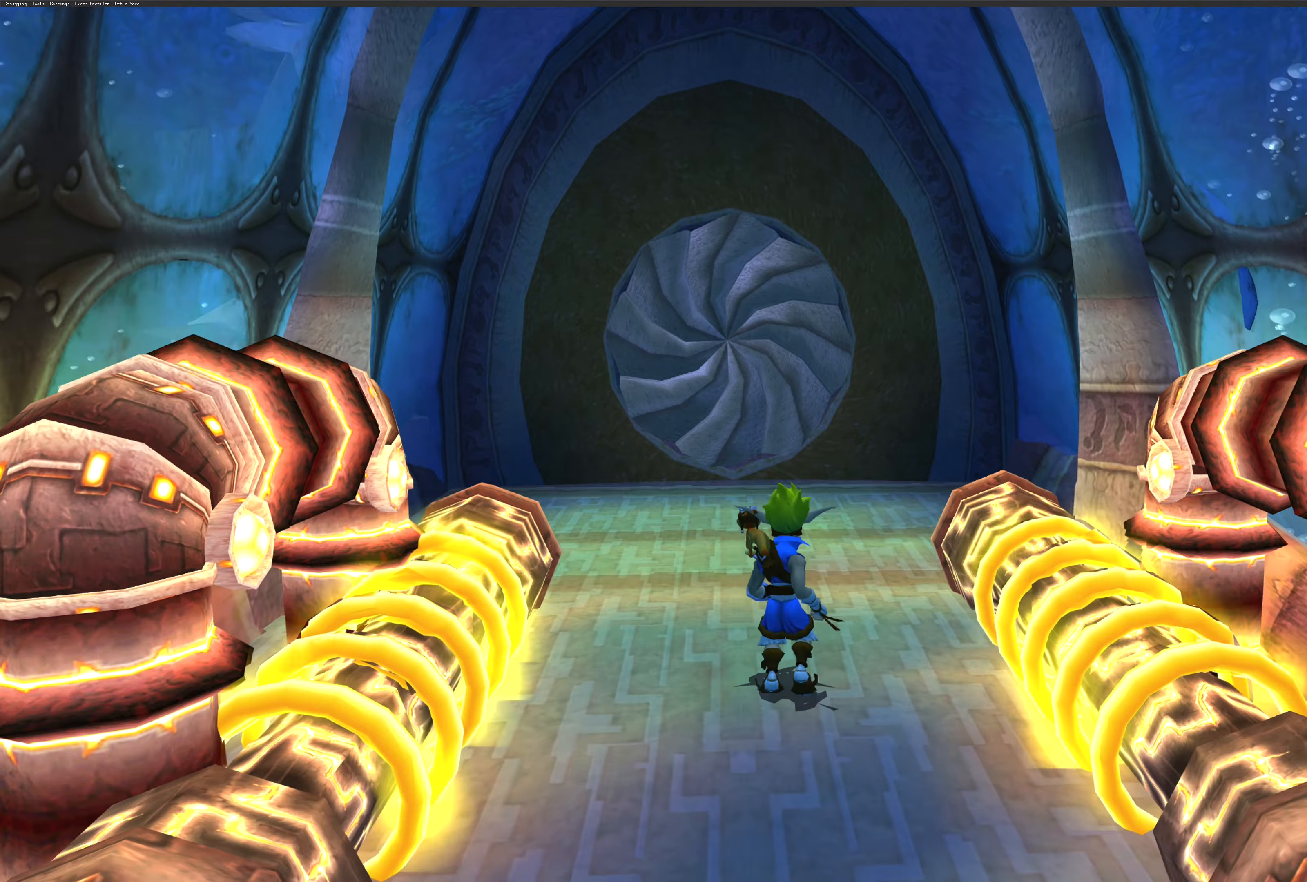
{"buttons": [], "left_stick": "center", "right_stick": "up-left", "events": [[200, "right_stick", "up-left"]]}
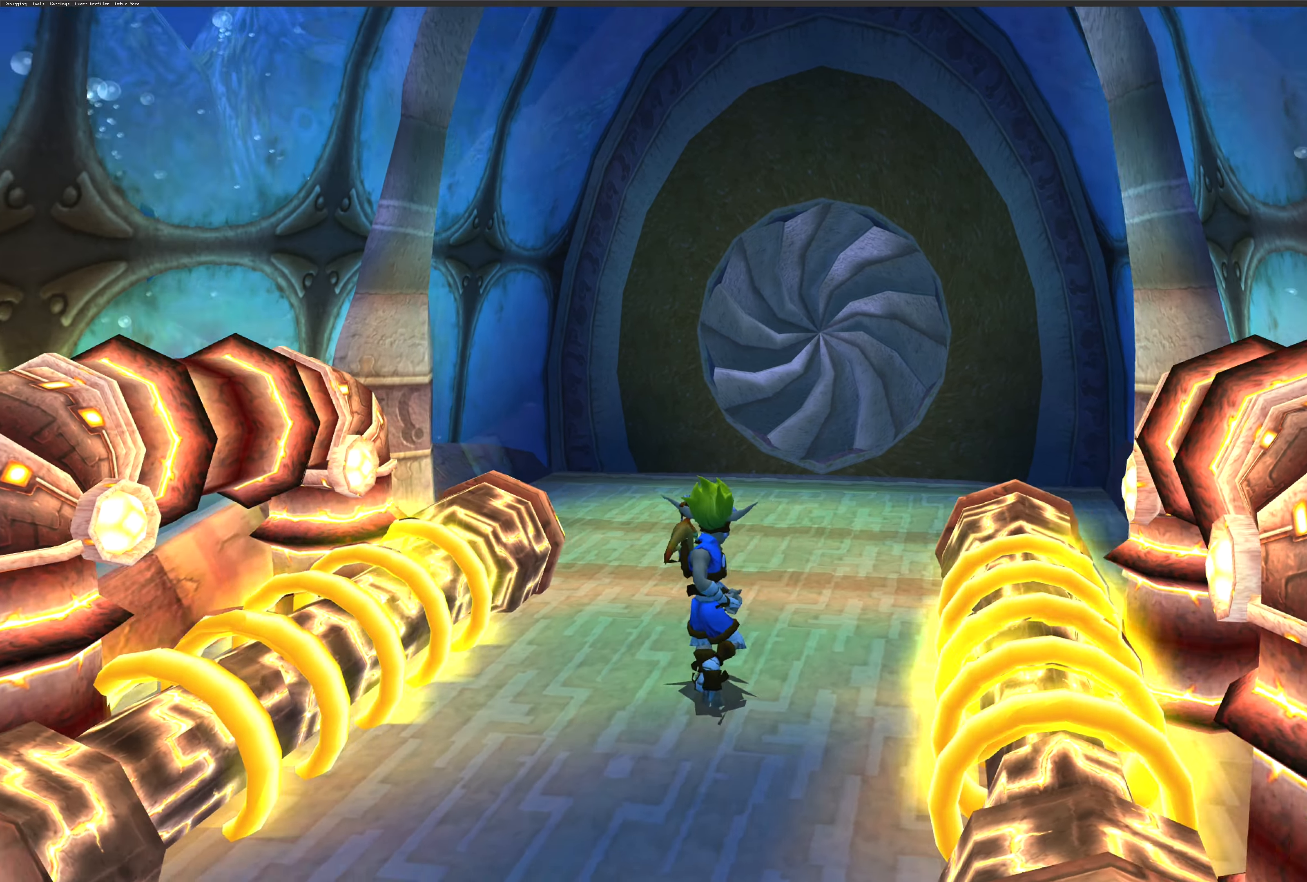
{"buttons": [], "left_stick": "left", "right_stick": "up-left", "events": [[217, "left_stick", "left"]]}
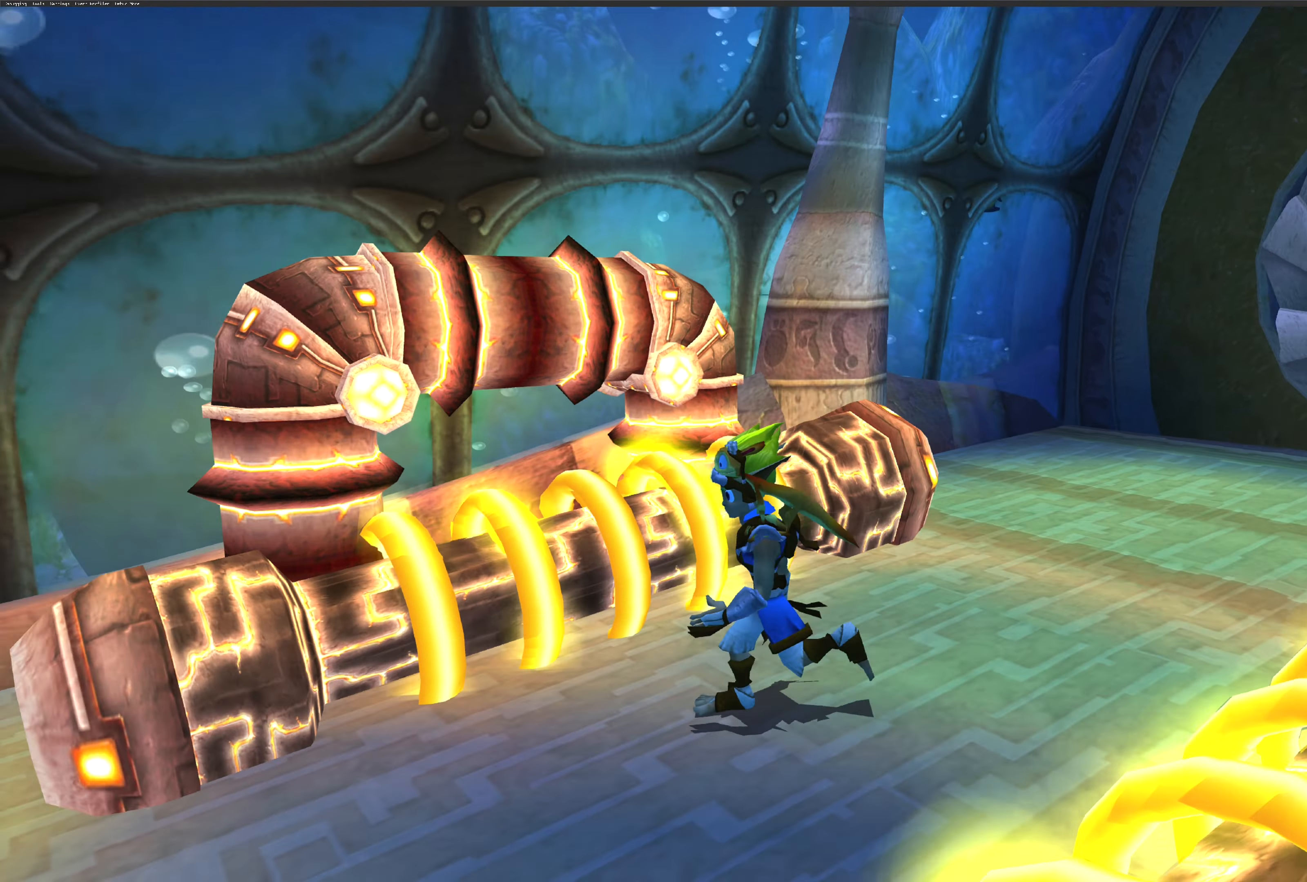
{"buttons": [], "left_stick": "left", "right_stick": "up-left", "events": []}
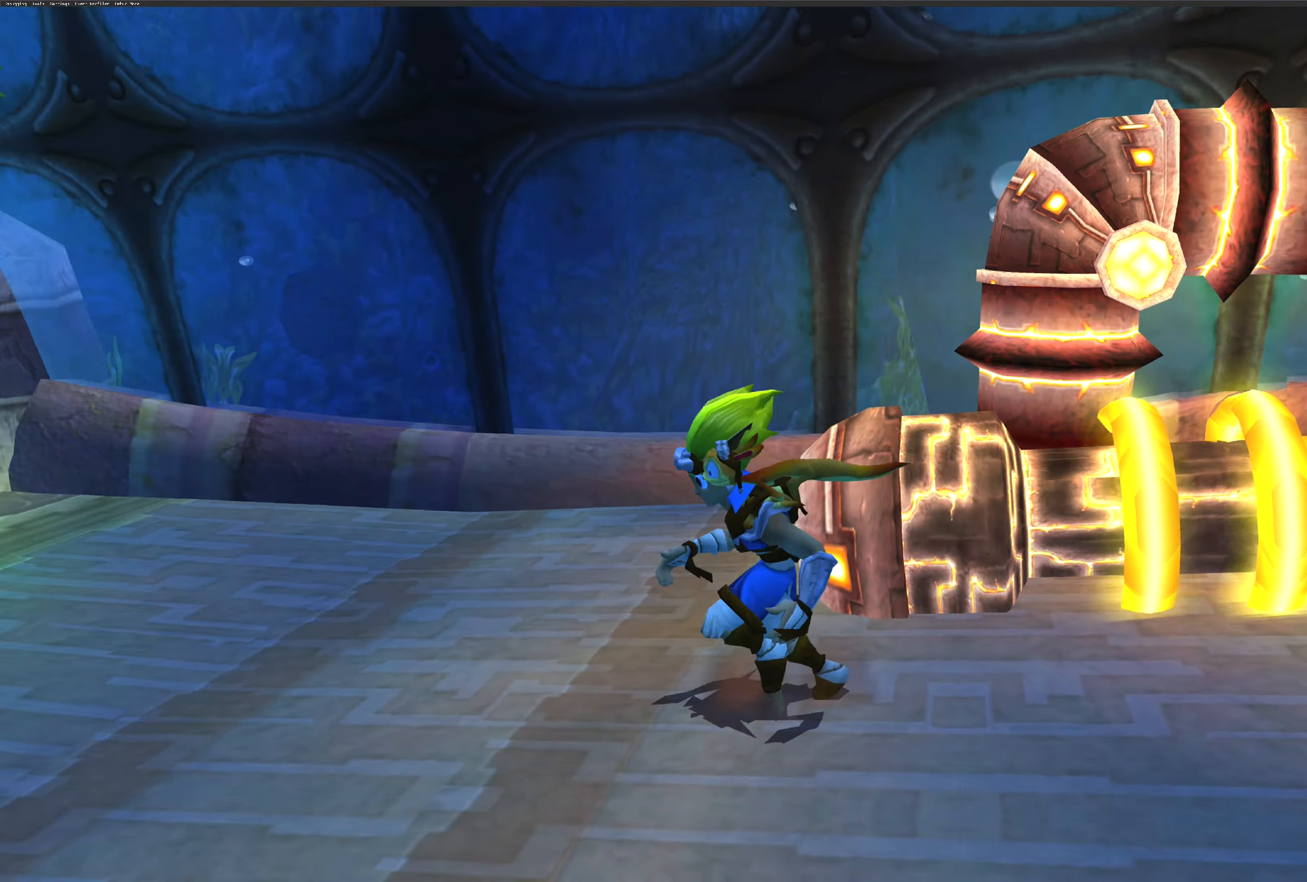
{"buttons": [], "left_stick": "up-left", "right_stick": "center", "events": [[117, "left_stick", "up-left"], [150, "right_stick", "center"], [317, "CROSS", "down"], [467, "CROSS", "up"]]}
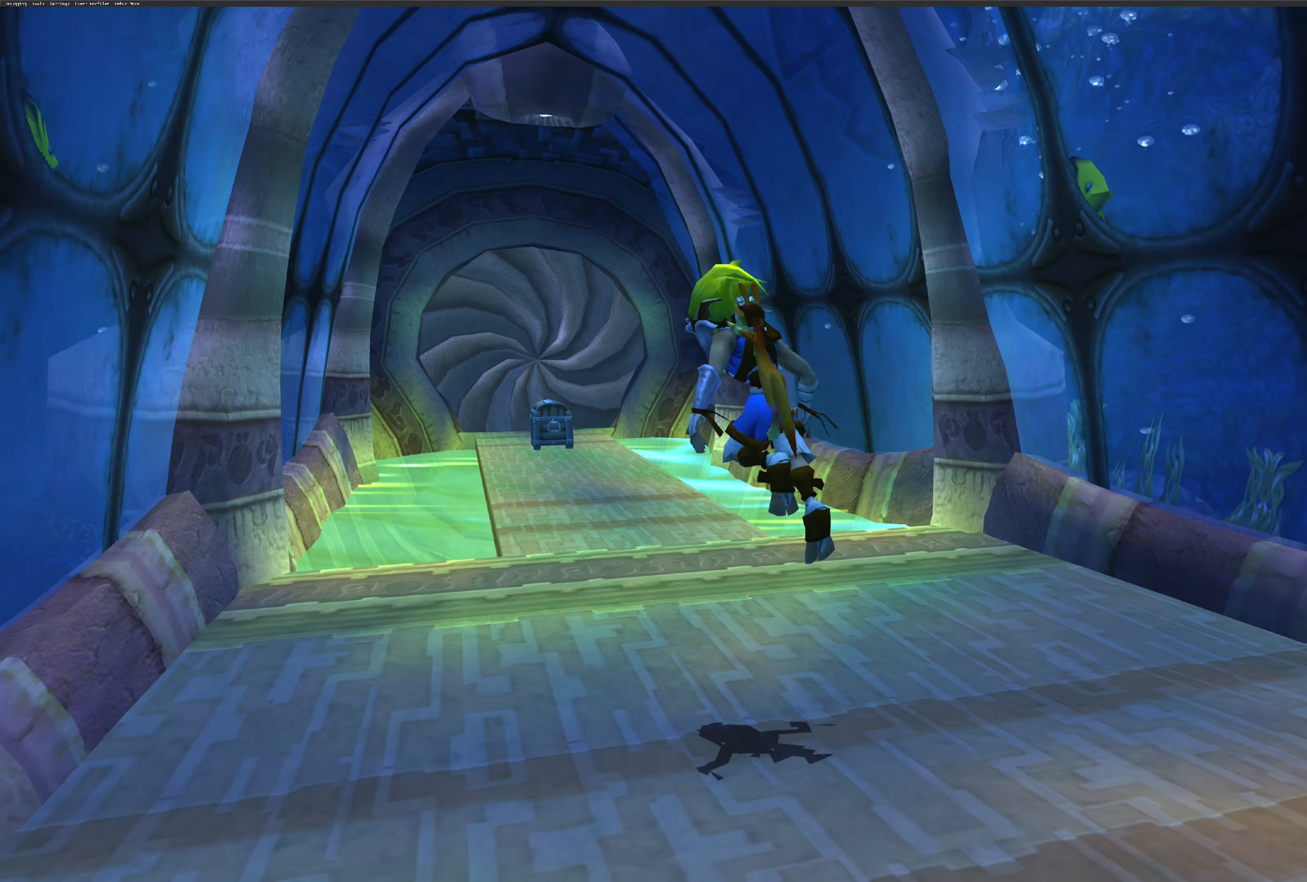
{"buttons": [], "left_stick": "up", "right_stick": "center", "events": [[50, "left_stick", "up"]]}
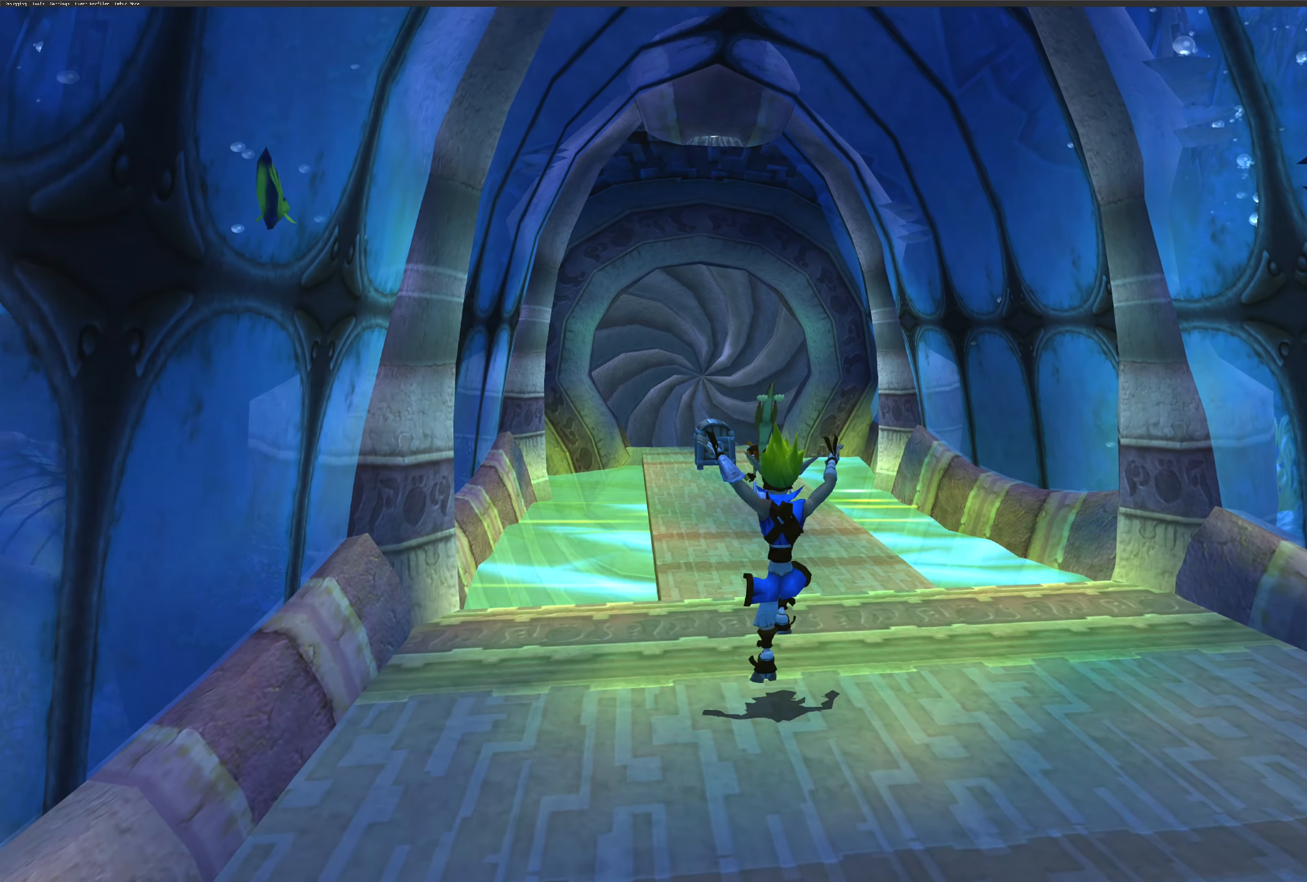
{"buttons": [], "left_stick": "up", "right_stick": "center", "events": []}
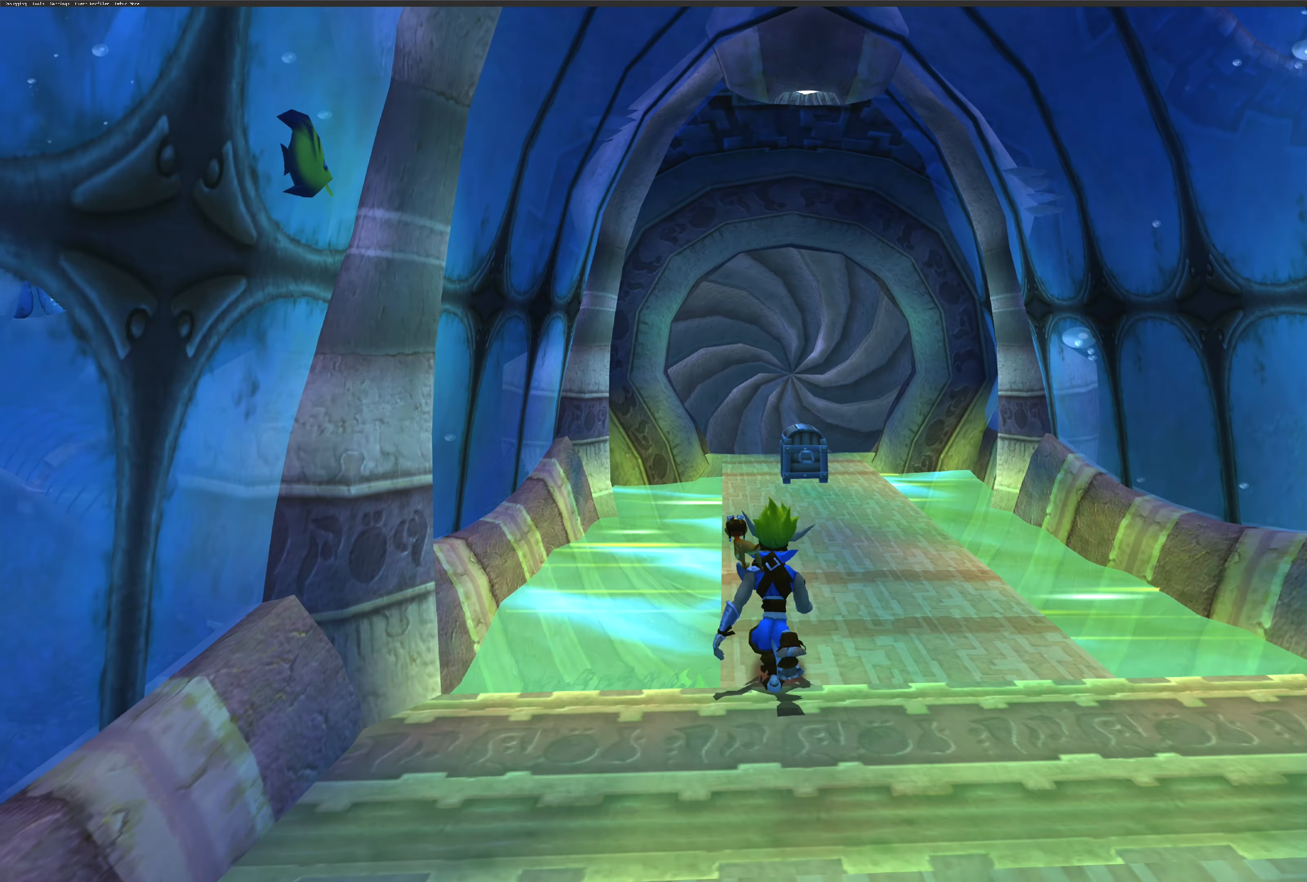
{"buttons": [], "left_stick": "up", "right_stick": "center", "events": [[133, "CROSS", "down"], [267, "CROSS", "up"]]}
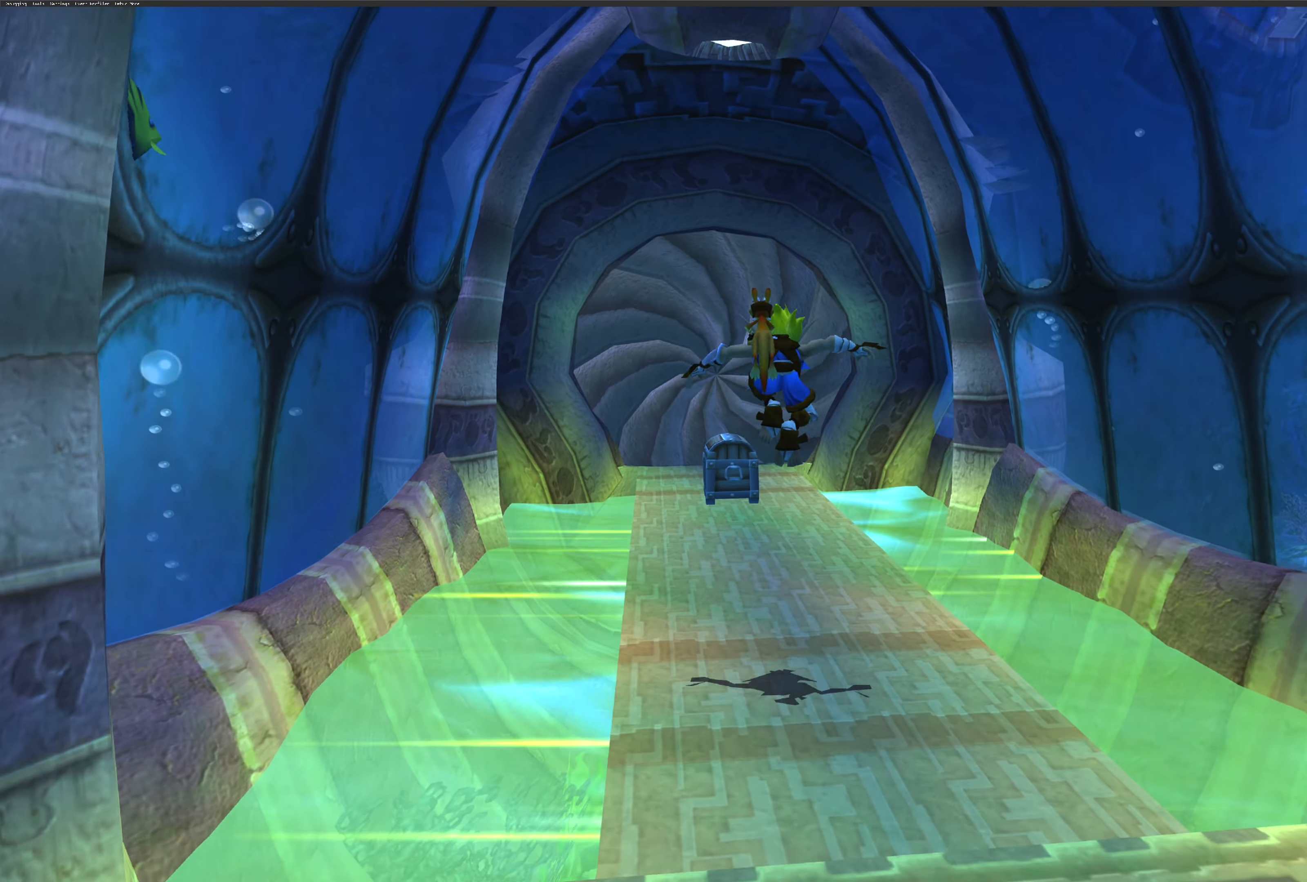
{"buttons": [], "left_stick": "up", "right_stick": "center", "events": []}
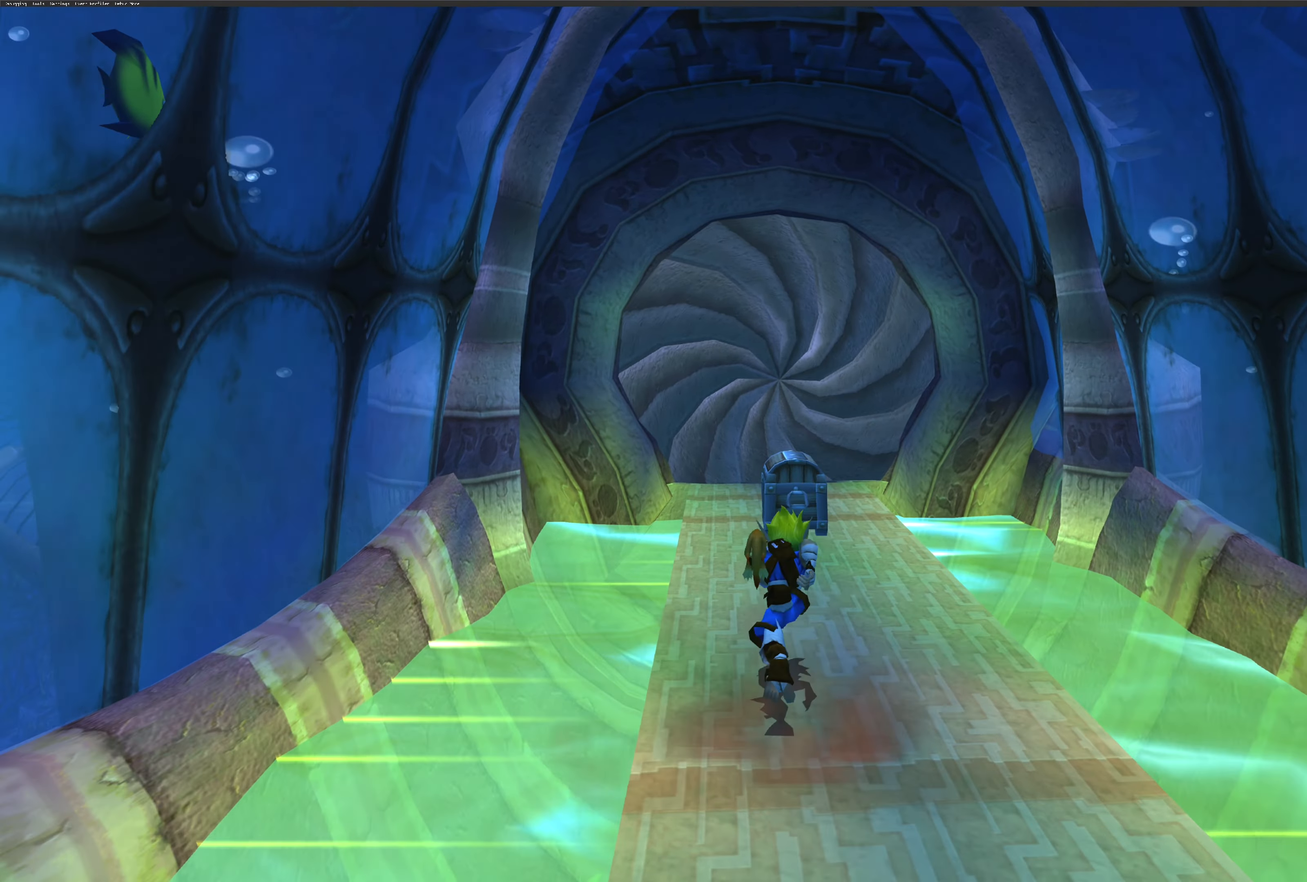
{"buttons": [], "left_stick": "up", "right_stick": "center", "events": []}
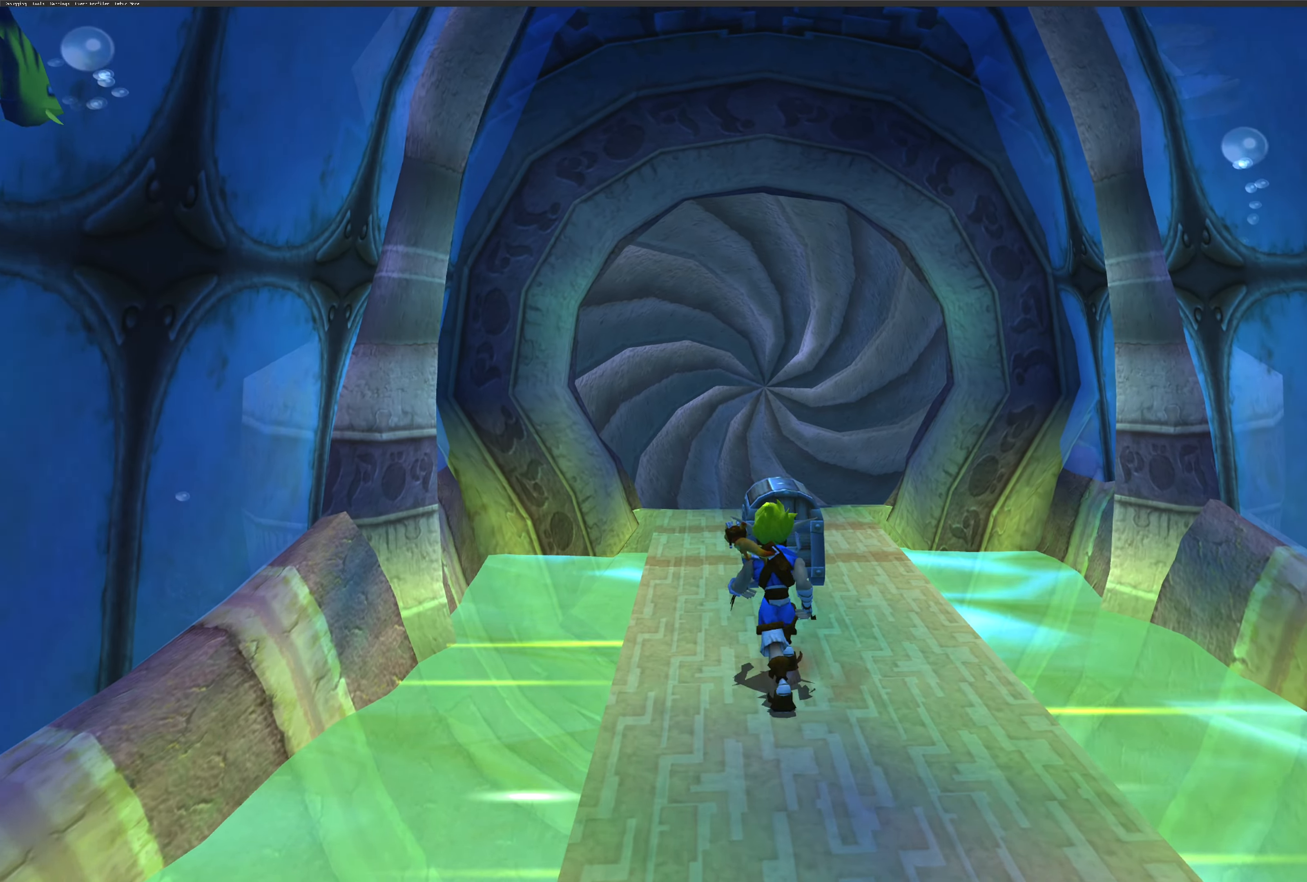
{"buttons": [], "left_stick": "up", "right_stick": "center", "events": [[233, "SQUARE", "down"], [434, "SQUARE", "up"]]}
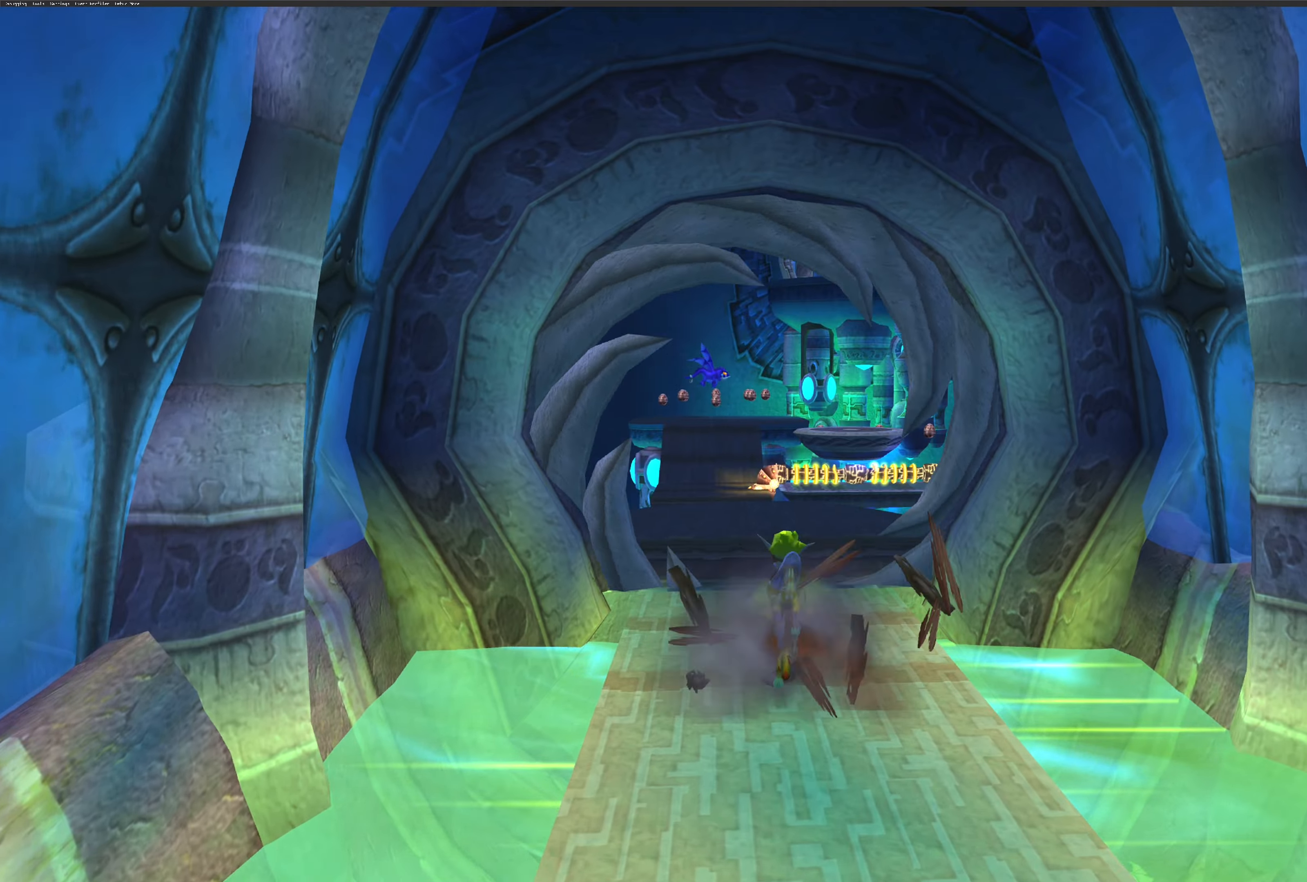
{"buttons": [], "left_stick": "center", "right_stick": "center", "events": [[150, "left_stick", "center"]]}
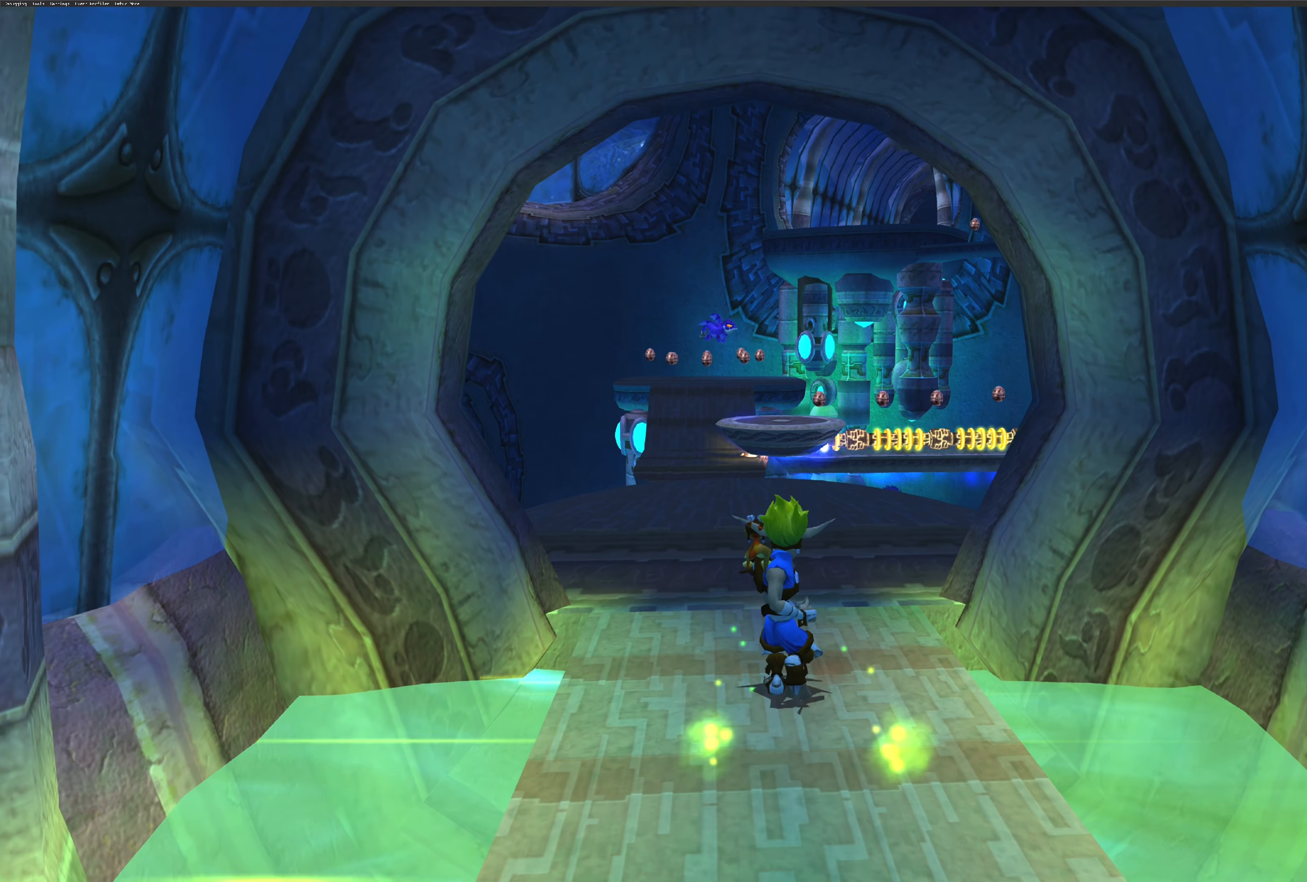
{"buttons": [], "left_stick": "center", "right_stick": "center", "events": []}
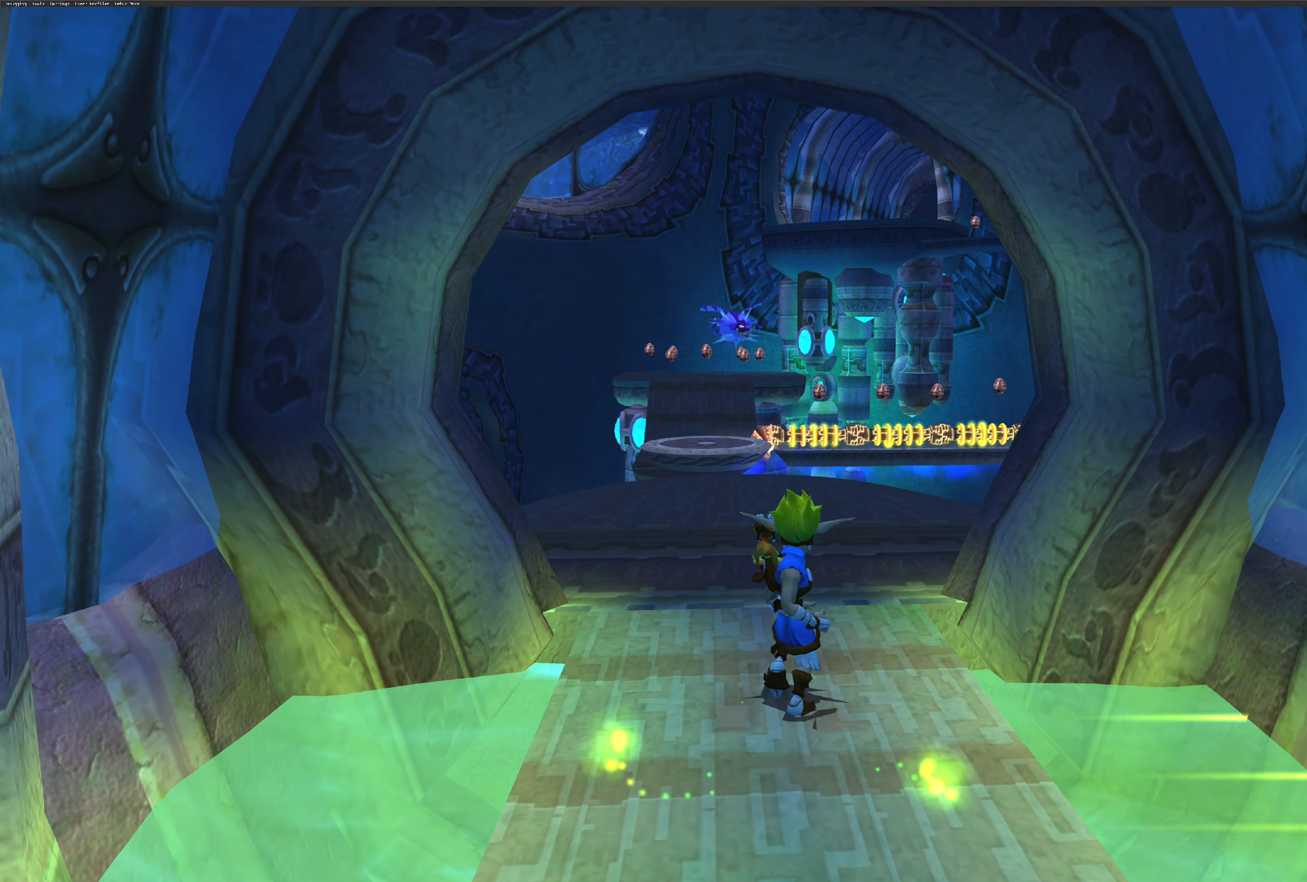
{"buttons": [], "left_stick": "center", "right_stick": "center", "events": []}
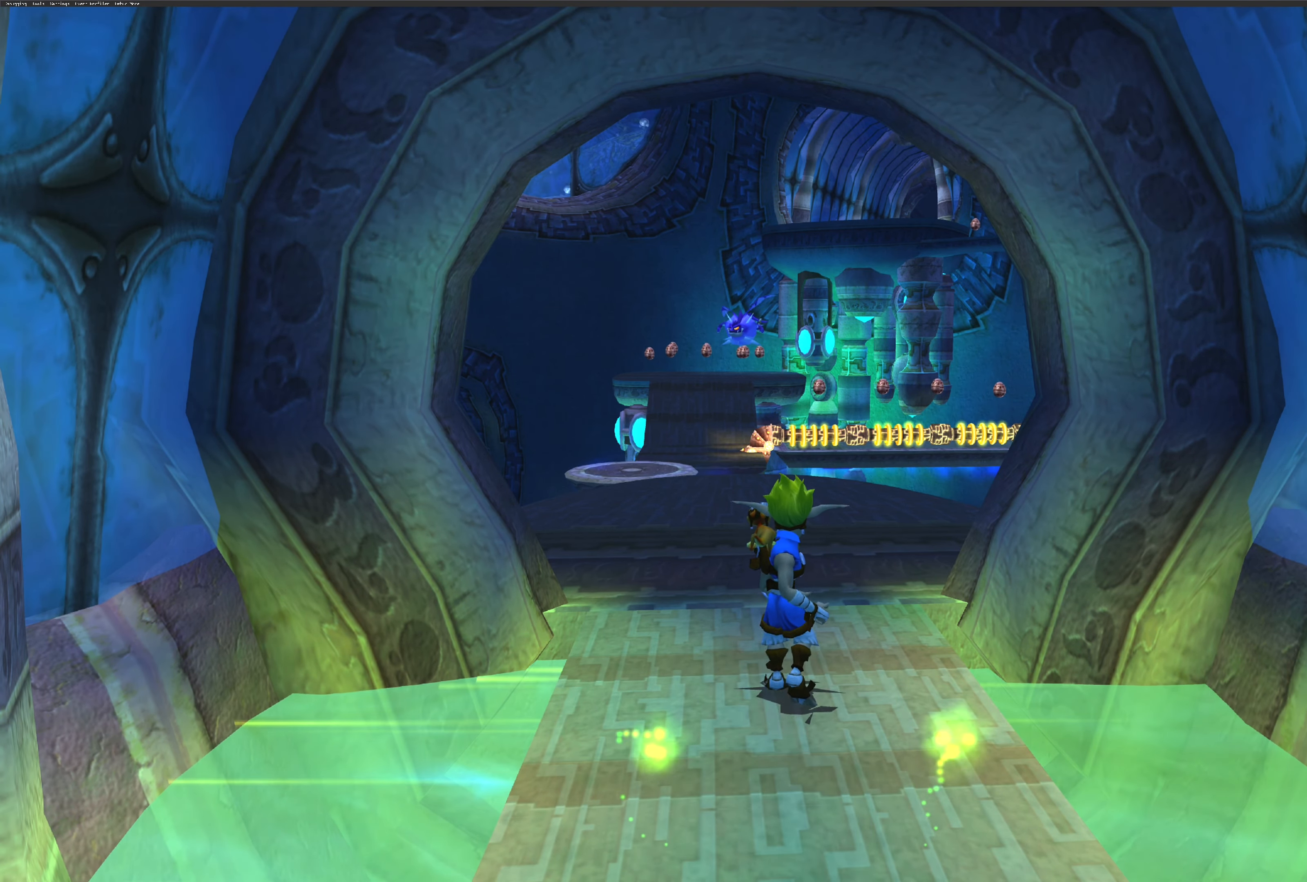
{"buttons": [], "left_stick": "center", "right_stick": "center", "events": []}
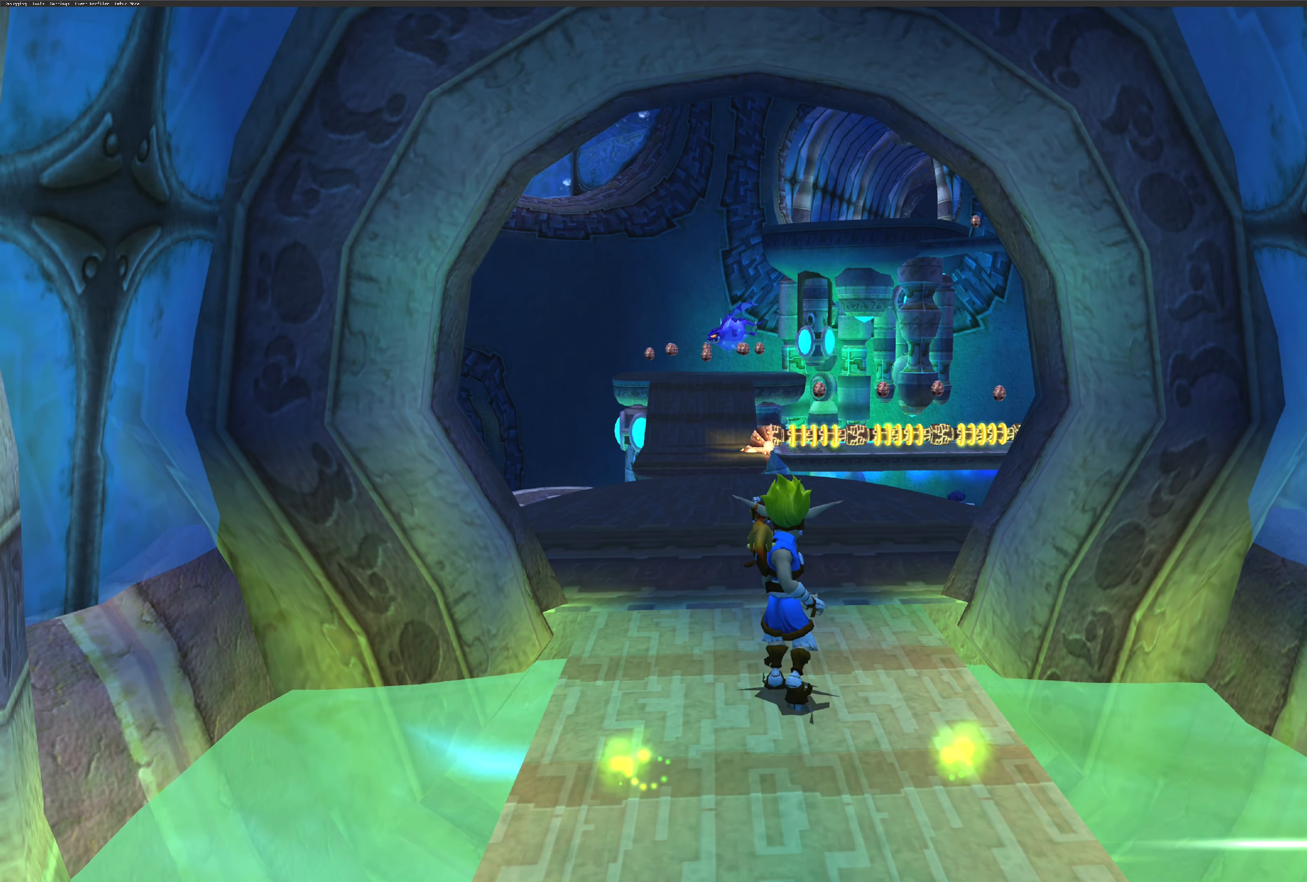
{"buttons": [], "left_stick": "up", "right_stick": "center", "events": [[67, "left_stick", "up"]]}
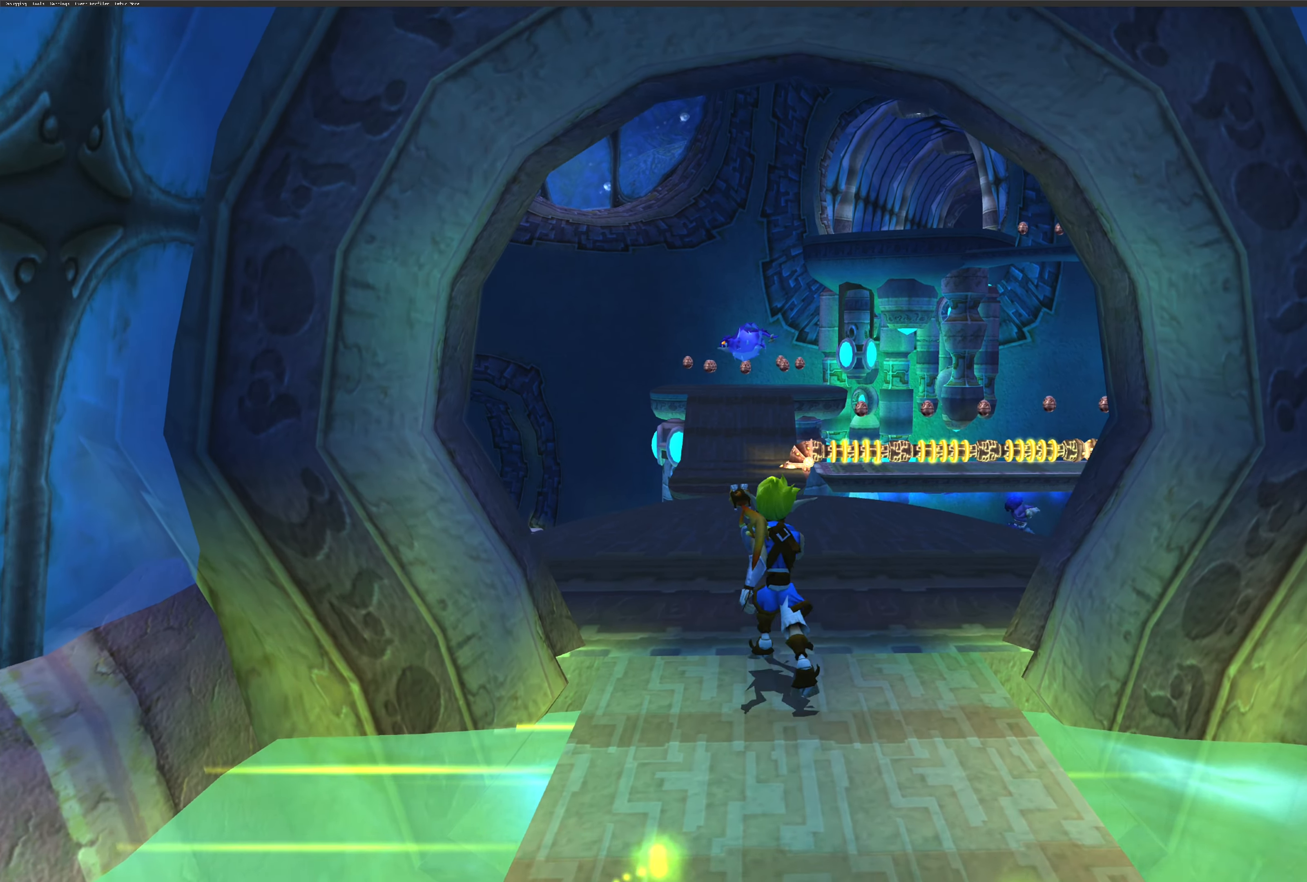
{"buttons": [], "left_stick": "up", "right_stick": "center", "events": []}
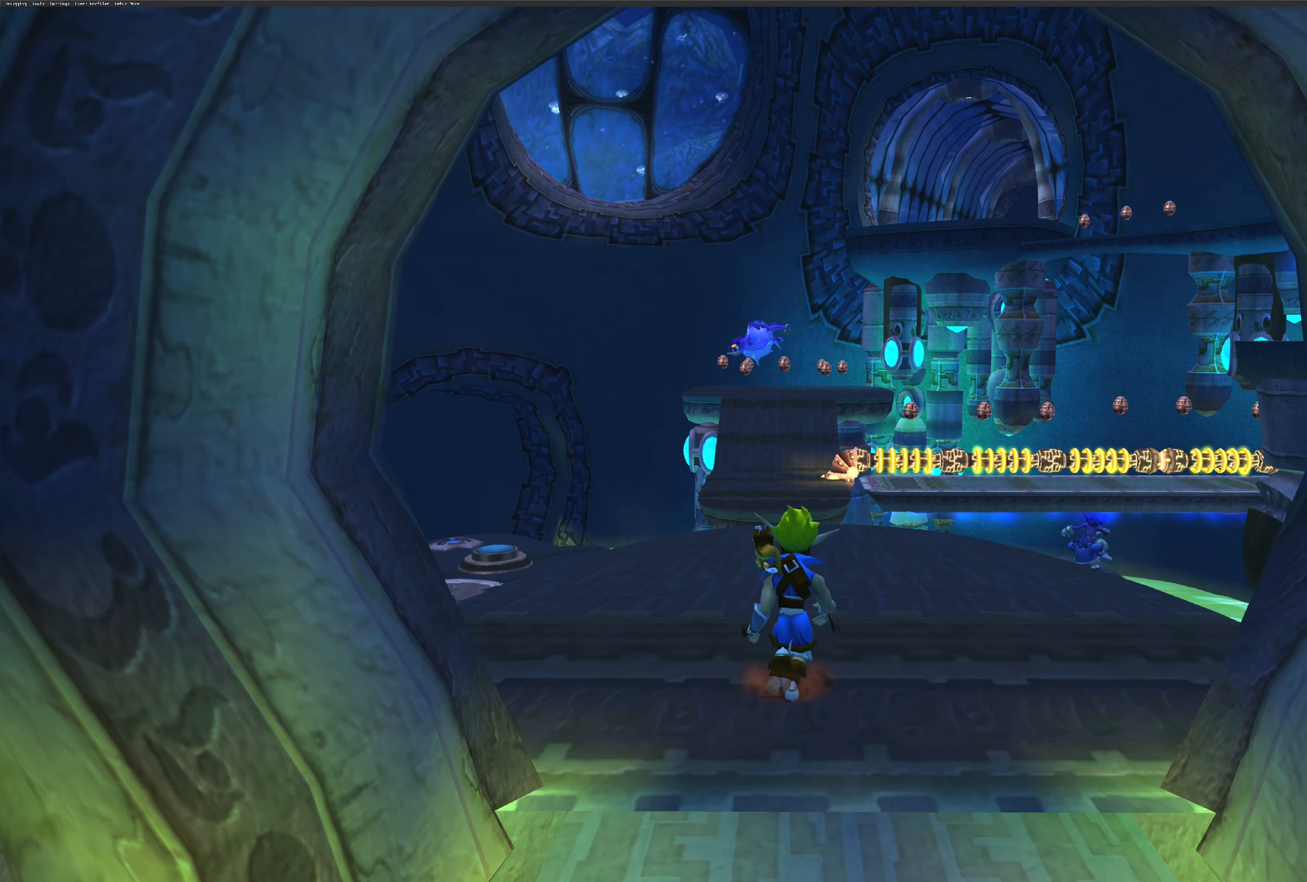
{"buttons": [], "left_stick": "center", "right_stick": "center", "events": [[467, "left_stick", "center"]]}